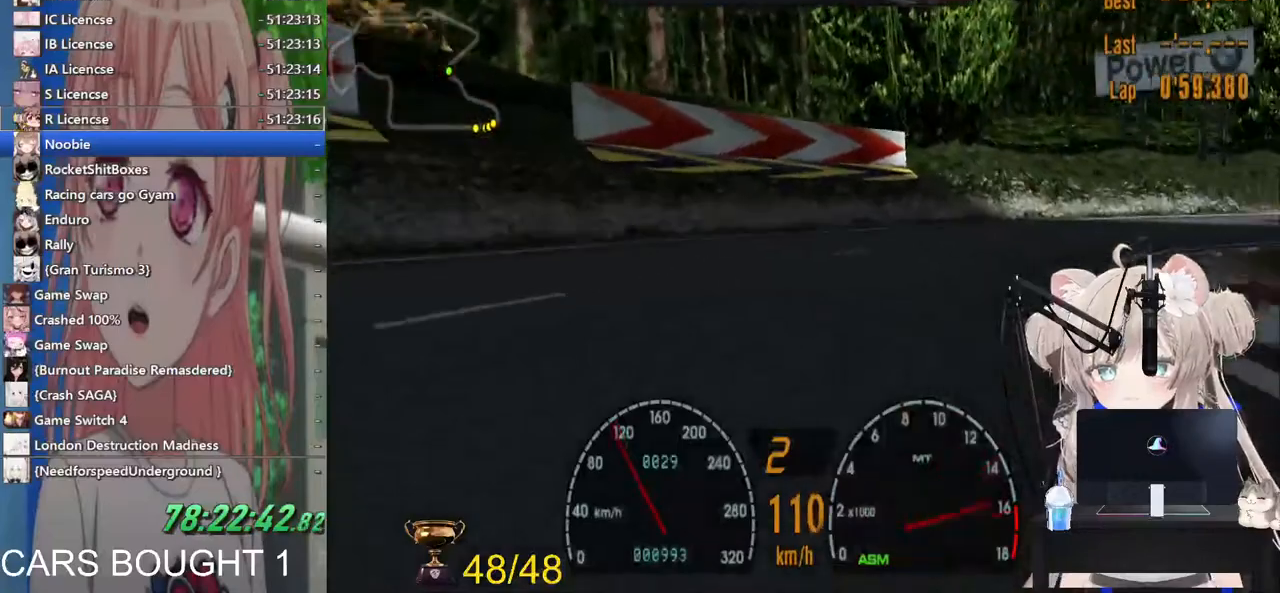
Gameplay with a controller (PlayStation layout); each line is a JSON object with the inputs held at the frame after it. "events" lists button and stick changes between this image and that frame as [ms after this image, input, new state], when the widget could be followed in between.
{"buttons": ["R2"], "left_stick": "right", "right_stick": "center", "events": [[317, "CROSS", "down"], [500, "CROSS", "up"]]}
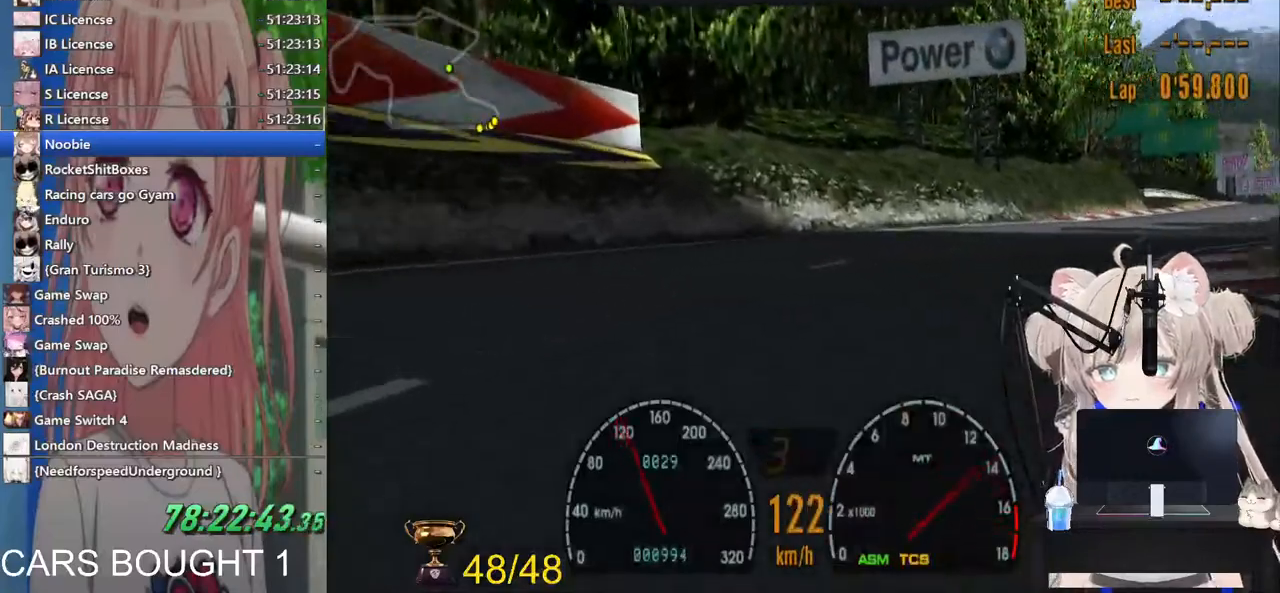
{"buttons": ["R2"], "left_stick": "right", "right_stick": "center", "events": []}
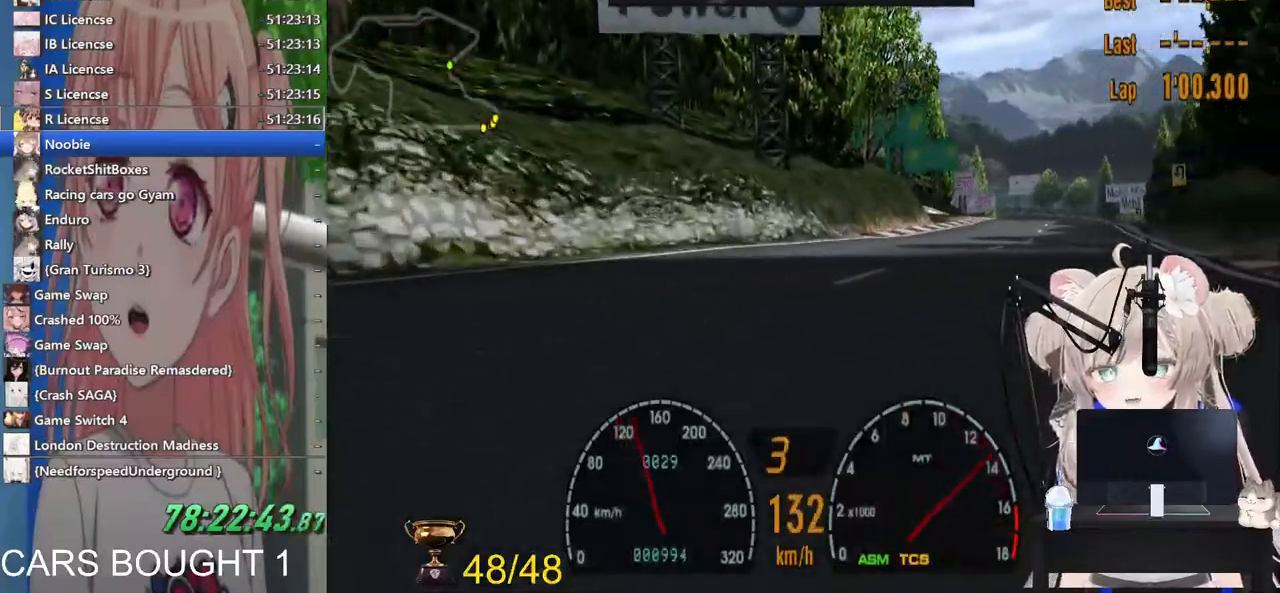
{"buttons": ["R2"], "left_stick": "right", "right_stick": "center", "events": []}
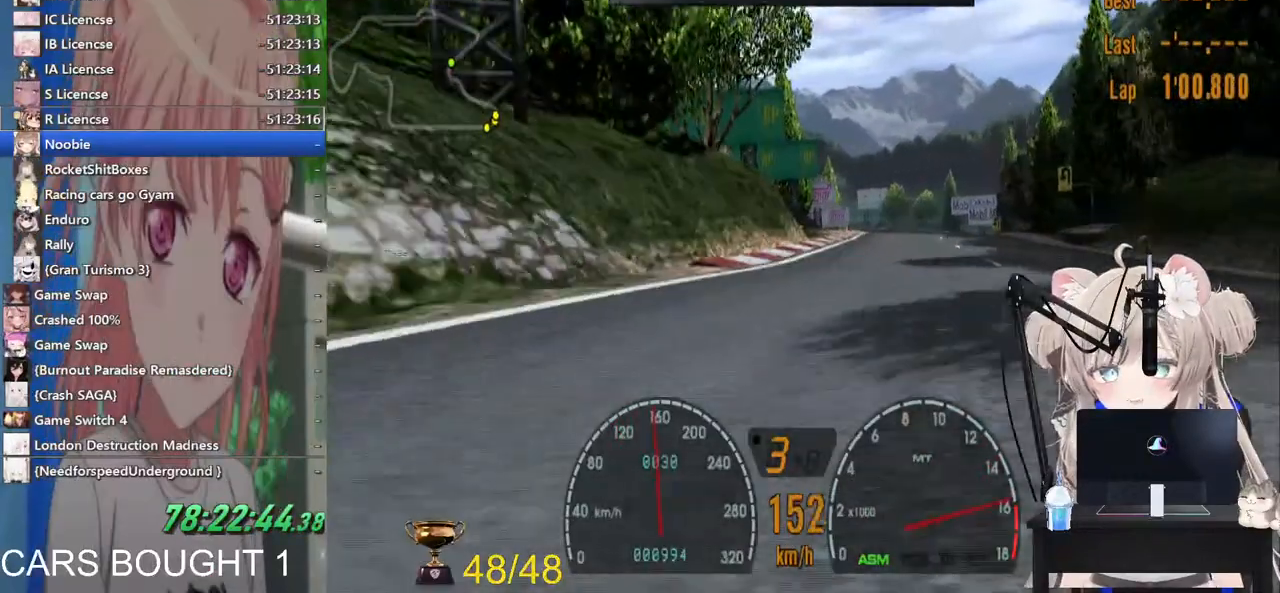
{"buttons": ["CROSS", "R2"], "left_stick": "right", "right_stick": "center", "events": [[433, "CROSS", "down"]]}
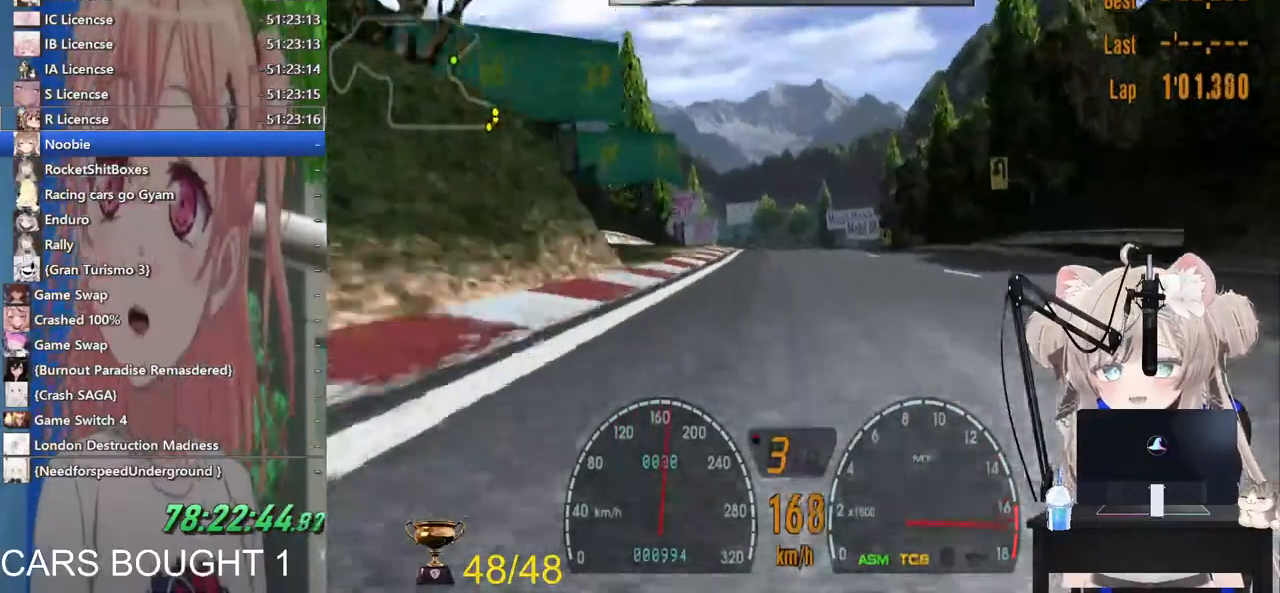
{"buttons": ["R2"], "left_stick": "center", "right_stick": "center", "events": [[67, "CROSS", "up"], [100, "left_stick", "center"]]}
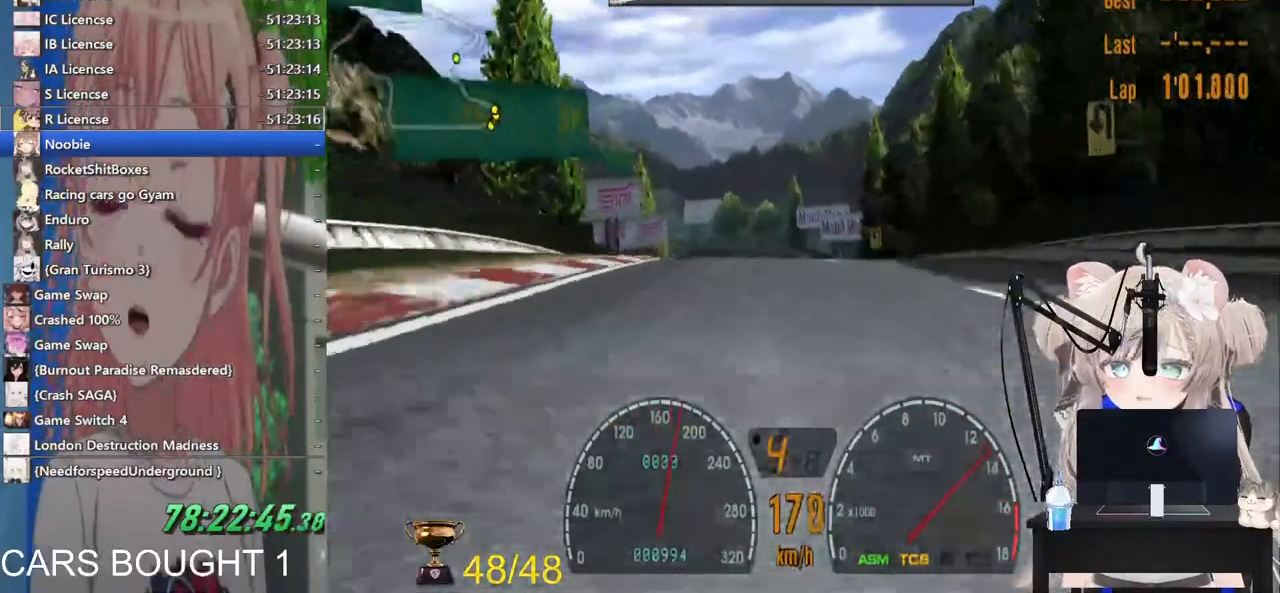
{"buttons": ["R2"], "left_stick": "center", "right_stick": "center", "events": [[283, "R1", "down"], [417, "R1", "up"]]}
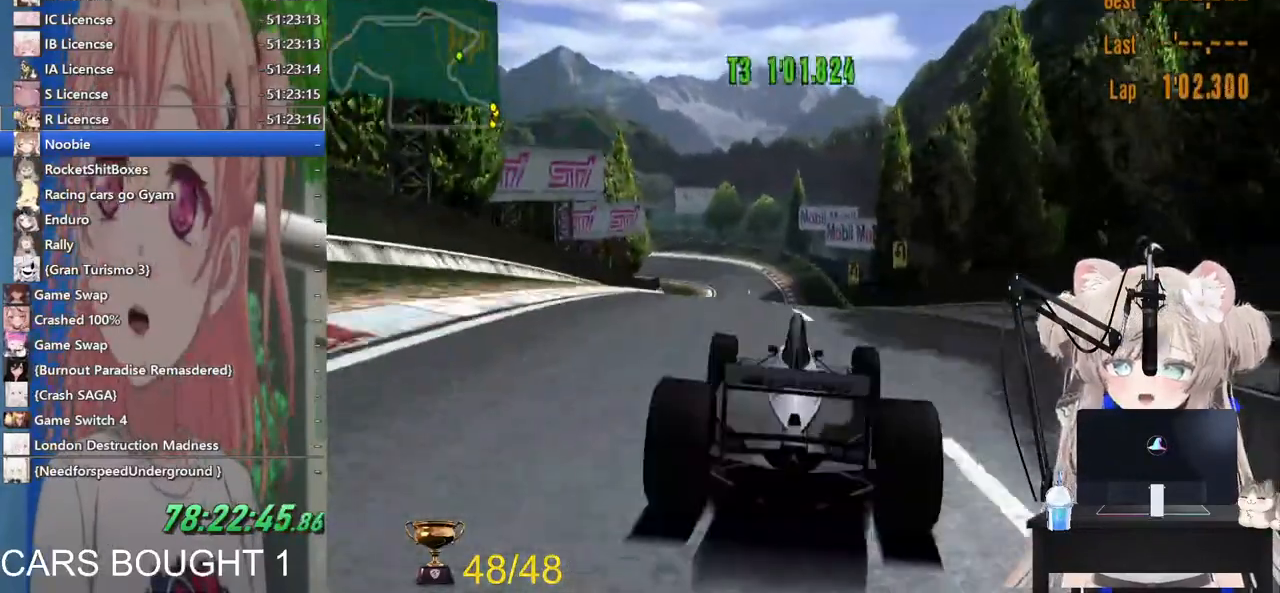
{"buttons": ["R2"], "left_stick": "center", "right_stick": "center", "events": [[300, "R1", "down"], [483, "R1", "up"]]}
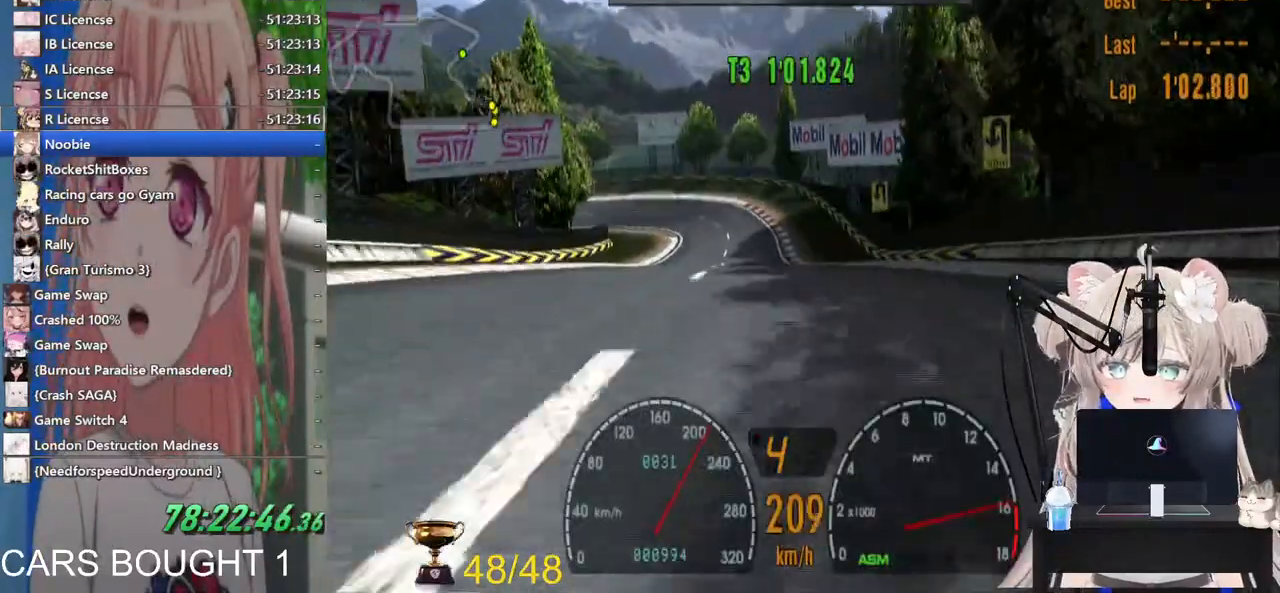
{"buttons": ["R2"], "left_stick": "left", "right_stick": "center", "events": [[117, "CROSS", "down"], [267, "left_stick", "left"], [300, "CROSS", "up"]]}
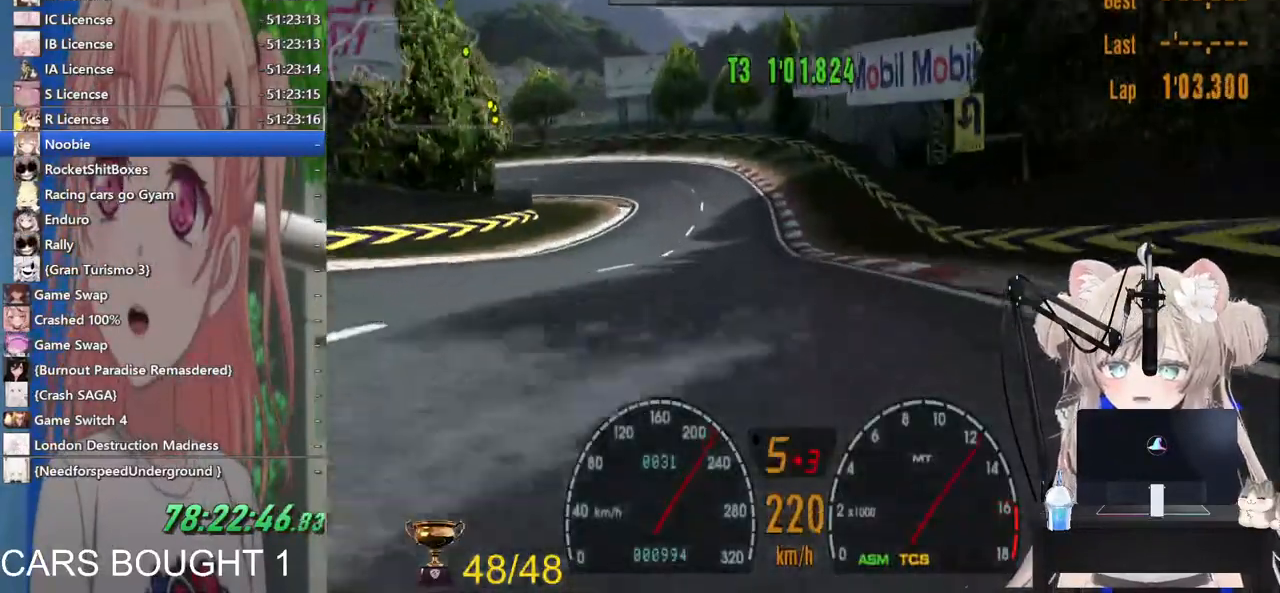
{"buttons": ["R2"], "left_stick": "left", "right_stick": "center", "events": [[17, "left_stick", "down-left"], [500, "left_stick", "left"]]}
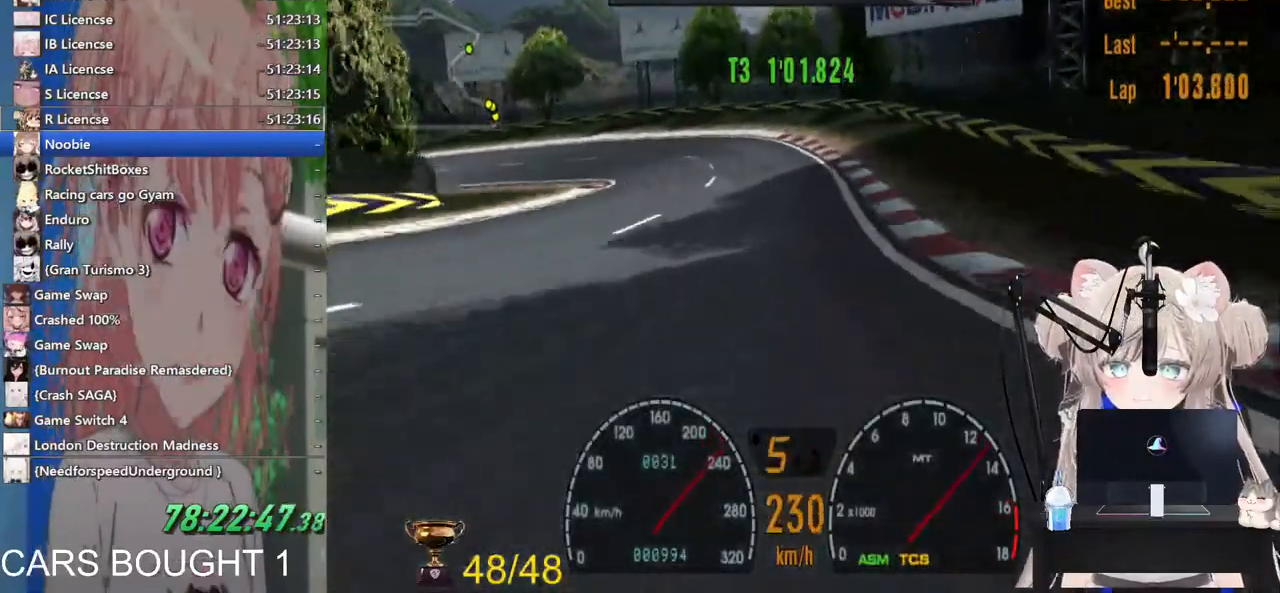
{"buttons": [], "left_stick": "left", "right_stick": "center", "events": [[17, "R2", "up"], [200, "SQUARE", "down"], [233, "L2", "down"], [367, "SQUARE", "up"], [367, "left_stick", "center"], [383, "L2", "up"], [417, "left_stick", "left"]]}
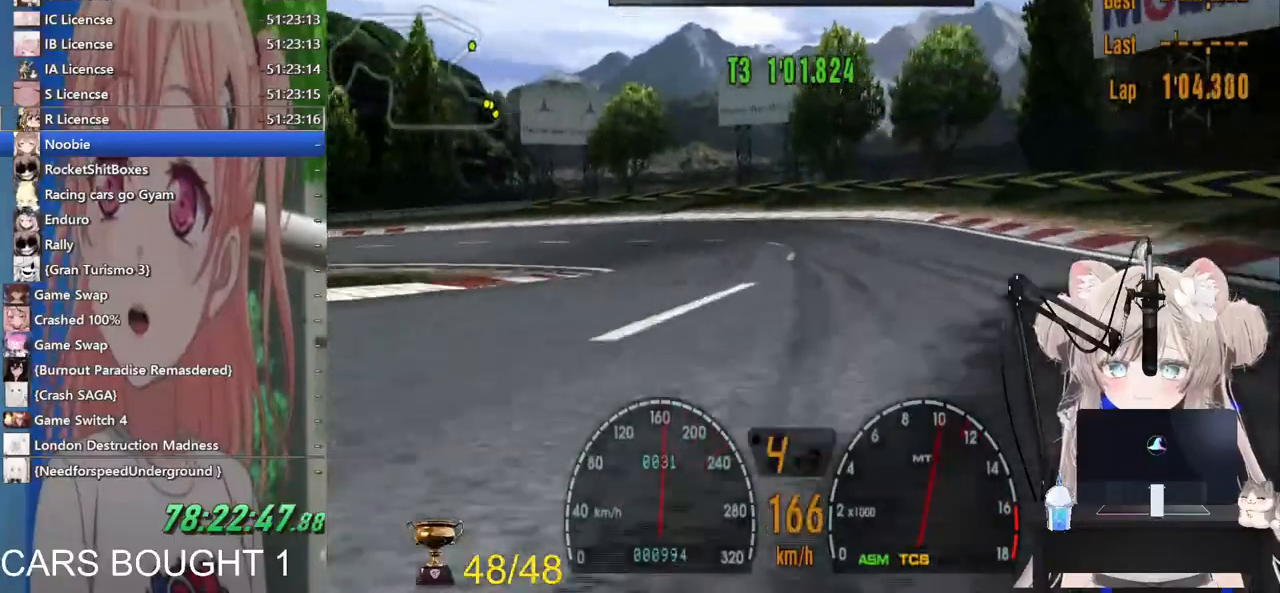
{"buttons": [], "left_stick": "up-left", "right_stick": "center"}
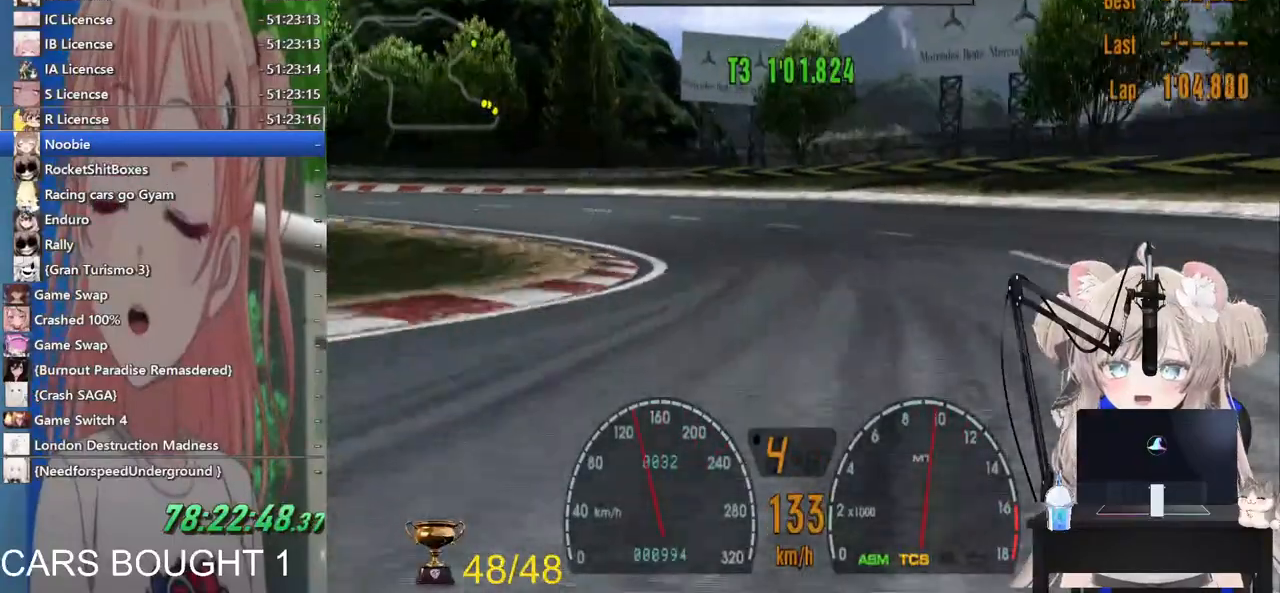
{"buttons": ["R2"], "left_stick": "up-left", "right_stick": "center", "events": [[217, "R2", "down"], [300, "R2", "up"], [433, "R2", "down"]]}
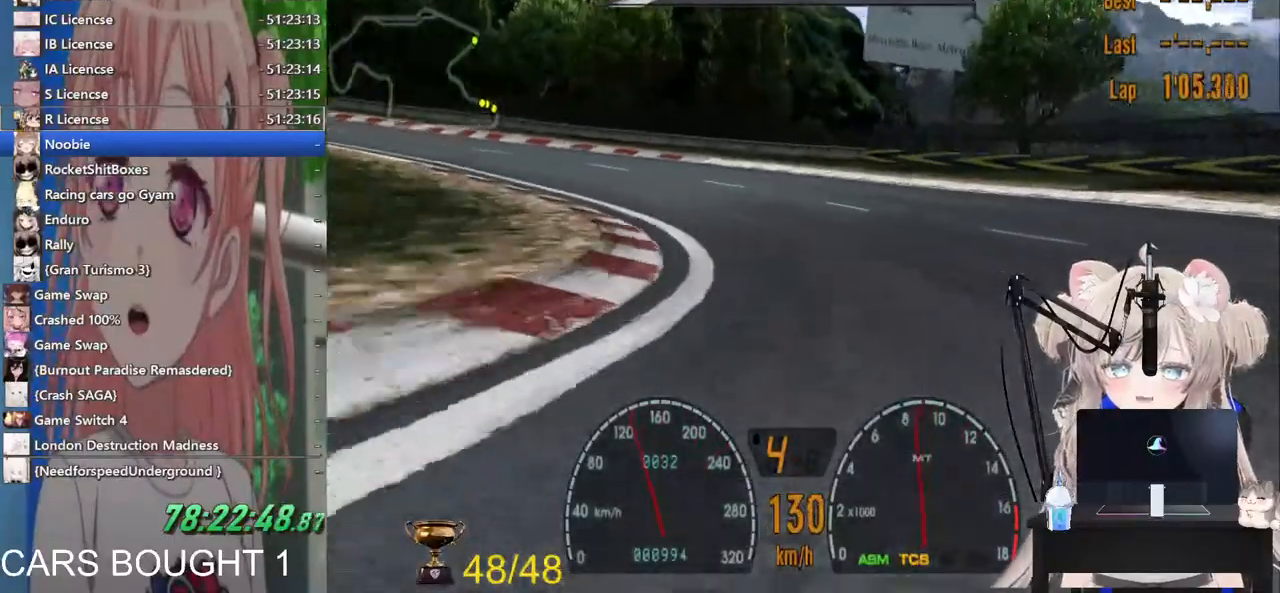
{"buttons": ["R2"], "left_stick": "up-left", "right_stick": "center", "events": []}
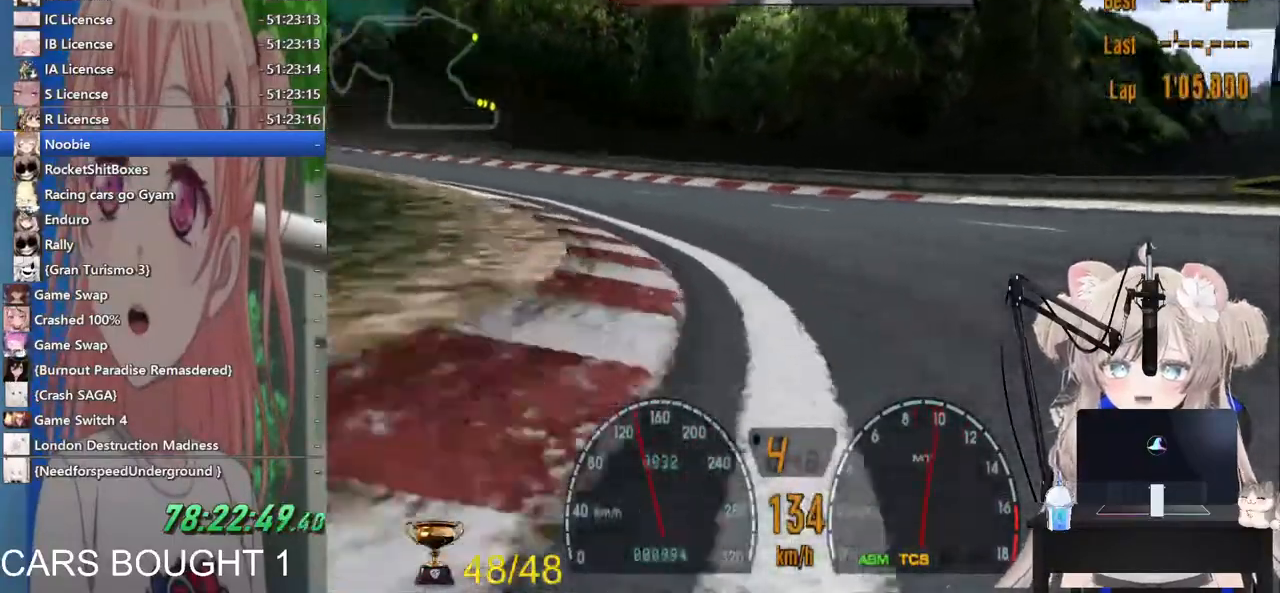
{"buttons": ["R2"], "left_stick": "center", "right_stick": "center", "events": [[500, "left_stick", "center"]]}
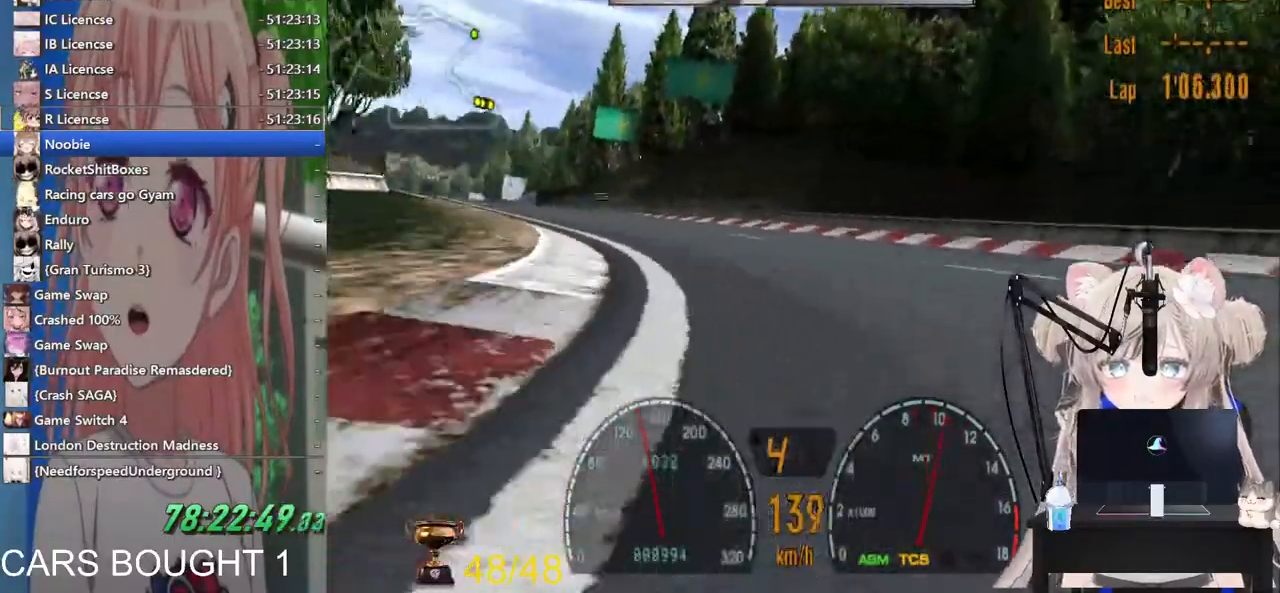
{"buttons": ["R2"], "left_stick": "center", "right_stick": "center", "events": [[67, "left_stick", "up"], [150, "left_stick", "center"], [233, "left_stick", "left"], [483, "left_stick", "center"]]}
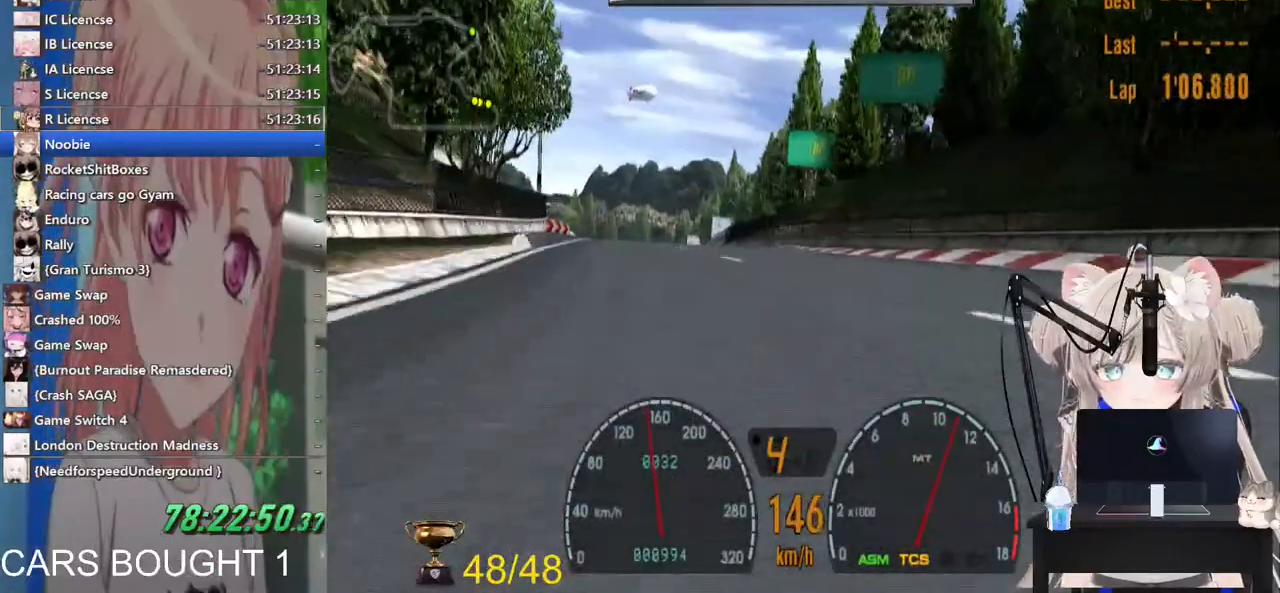
{"buttons": ["R2"], "left_stick": "center", "right_stick": "center", "events": []}
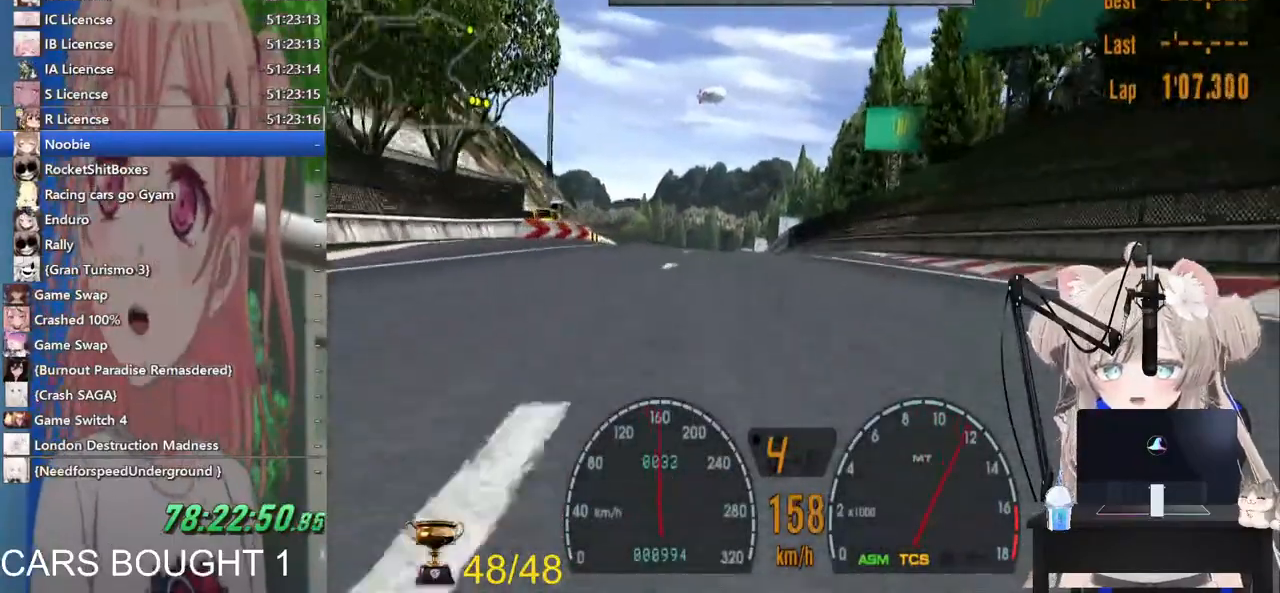
{"buttons": ["CROSS", "R2"], "left_stick": "center", "right_stick": "center", "events": [[400, "CROSS", "down"]]}
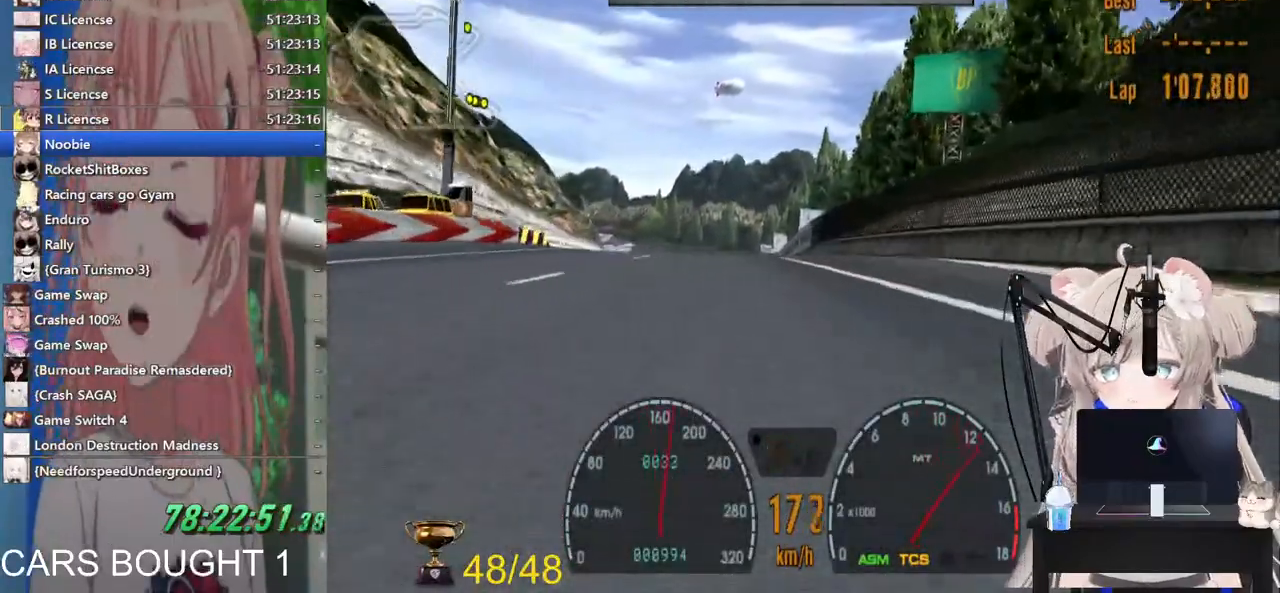
{"buttons": ["R2"], "left_stick": "center", "right_stick": "center", "events": [[33, "CROSS", "up"]]}
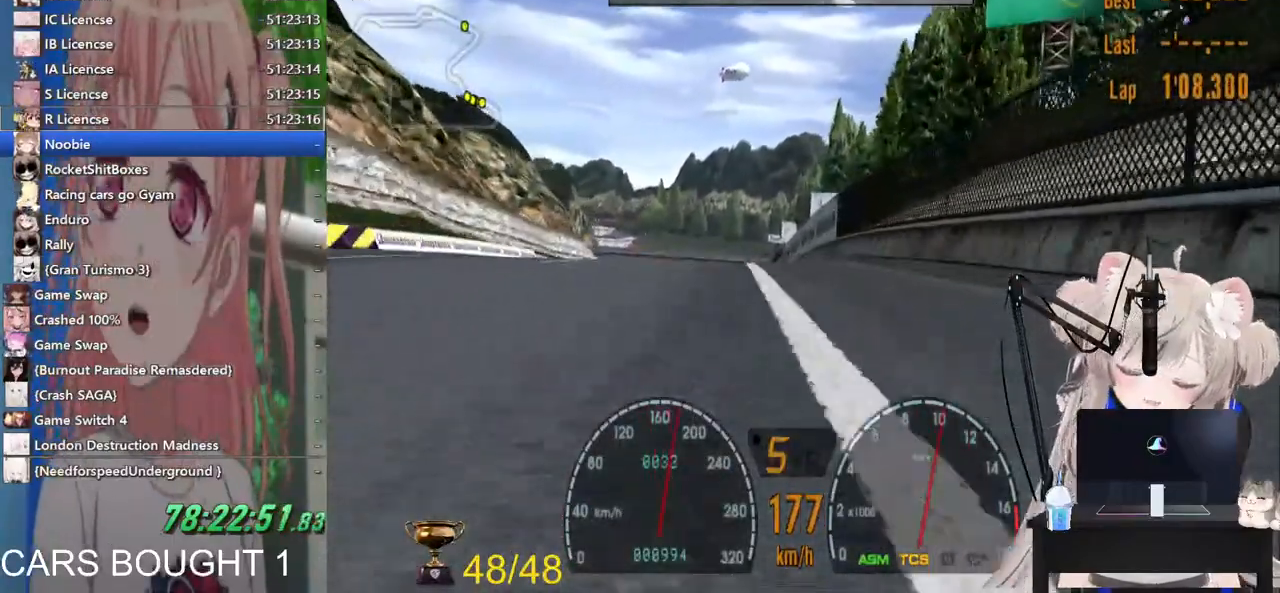
{"buttons": ["R2"], "left_stick": "center", "right_stick": "center", "events": [[317, "left_stick", "left"], [500, "left_stick", "center"]]}
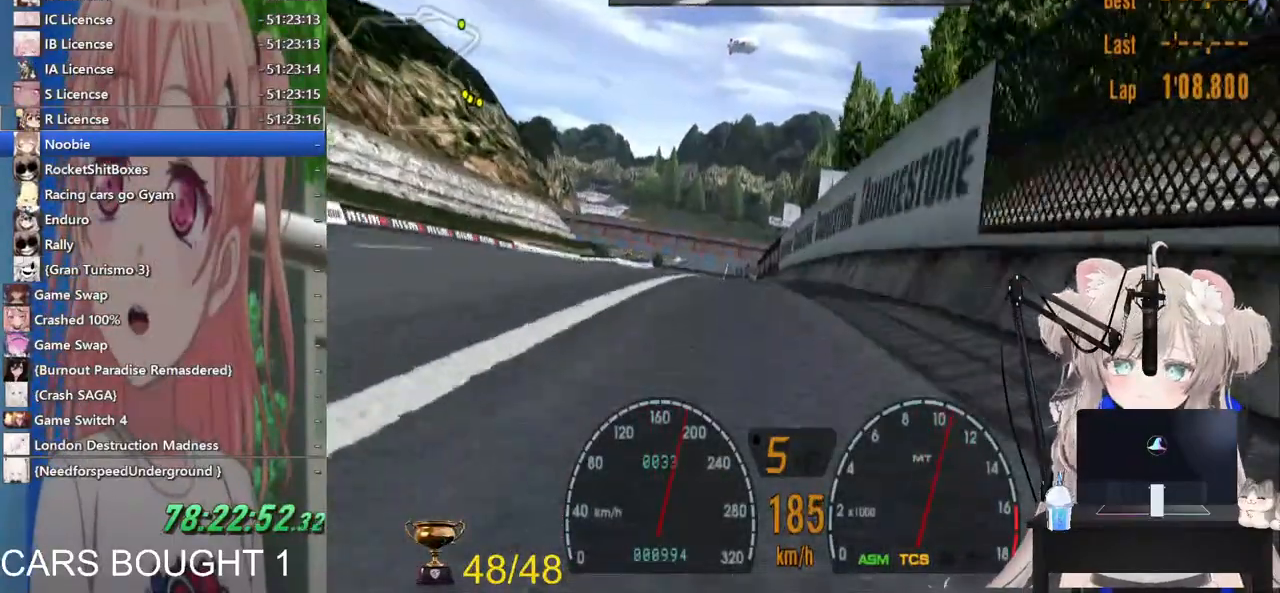
{"buttons": ["R2"], "left_stick": "center", "right_stick": "center", "events": [[267, "left_stick", "right"], [333, "left_stick", "center"]]}